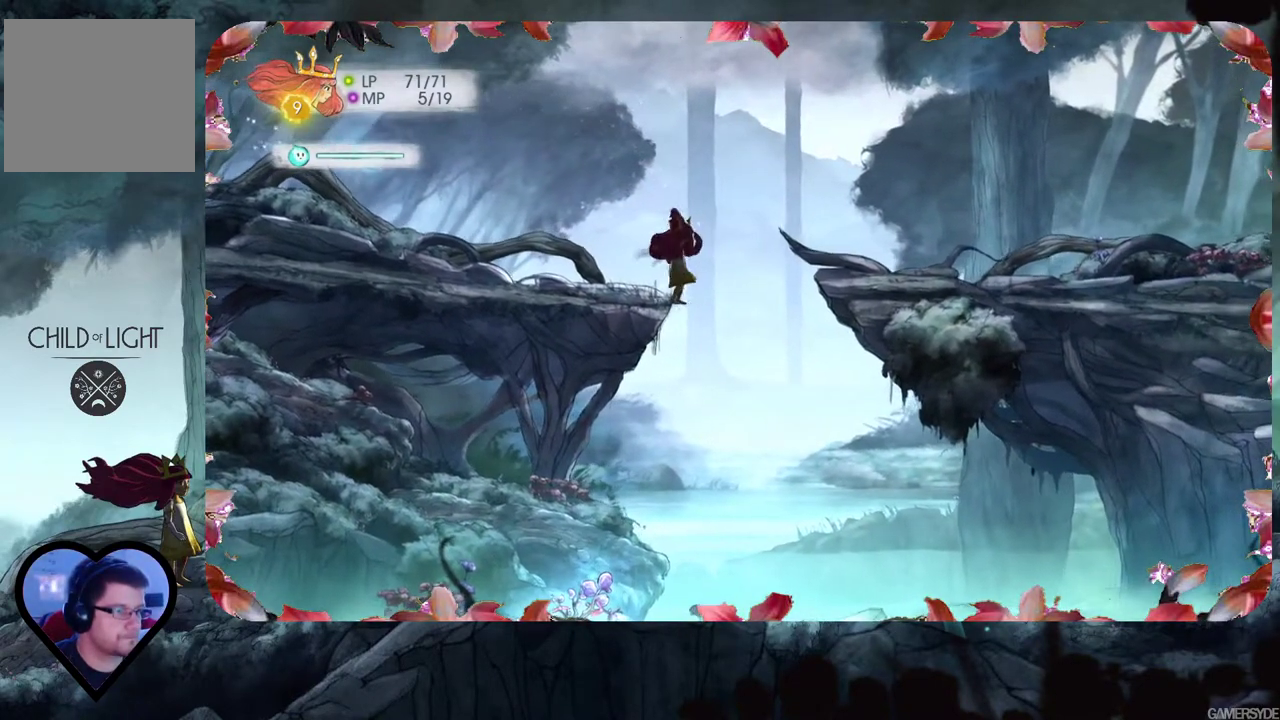
Gameplay with a controller (Xbox layout); each line is a JSON object with the inputs held at the frame after it. "events" lists button and stick changes between this image and that frame as [ms after this image, input, new state], when the widget could be followed in between. Not read: L3 R3.
{"buttons": [], "left_stick": "down-left", "right_stick": "center", "events": [[50, "left_stick", "right"], [300, "left_stick", "down-right"], [433, "left_stick", "down-left"]]}
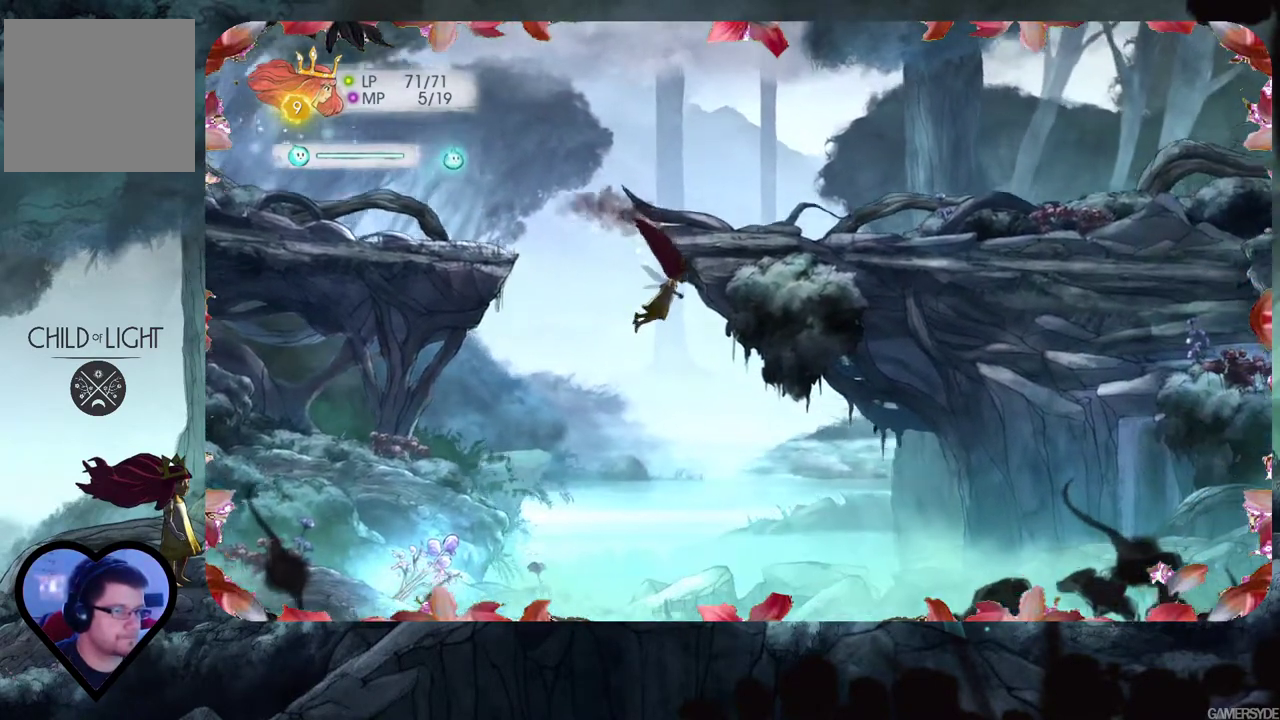
{"buttons": [], "left_stick": "left", "right_stick": "center", "events": [[283, "left_stick", "left"]]}
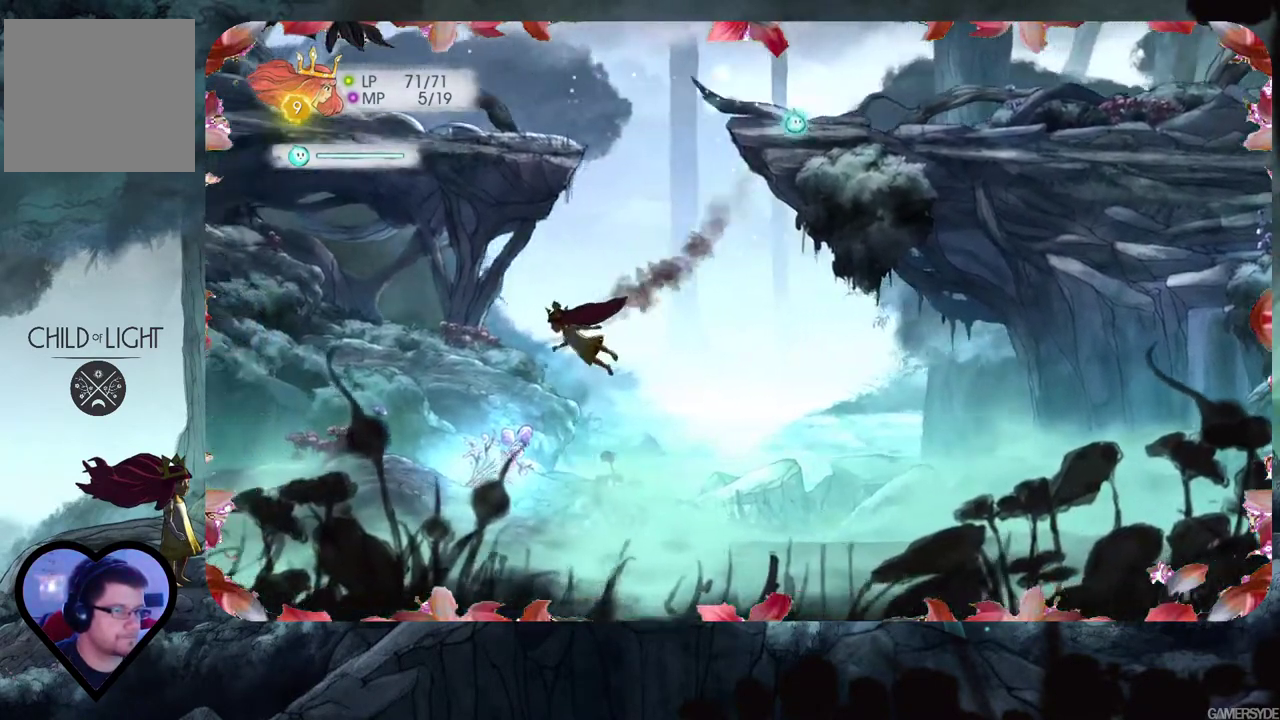
{"buttons": [], "left_stick": "left", "right_stick": "center", "events": []}
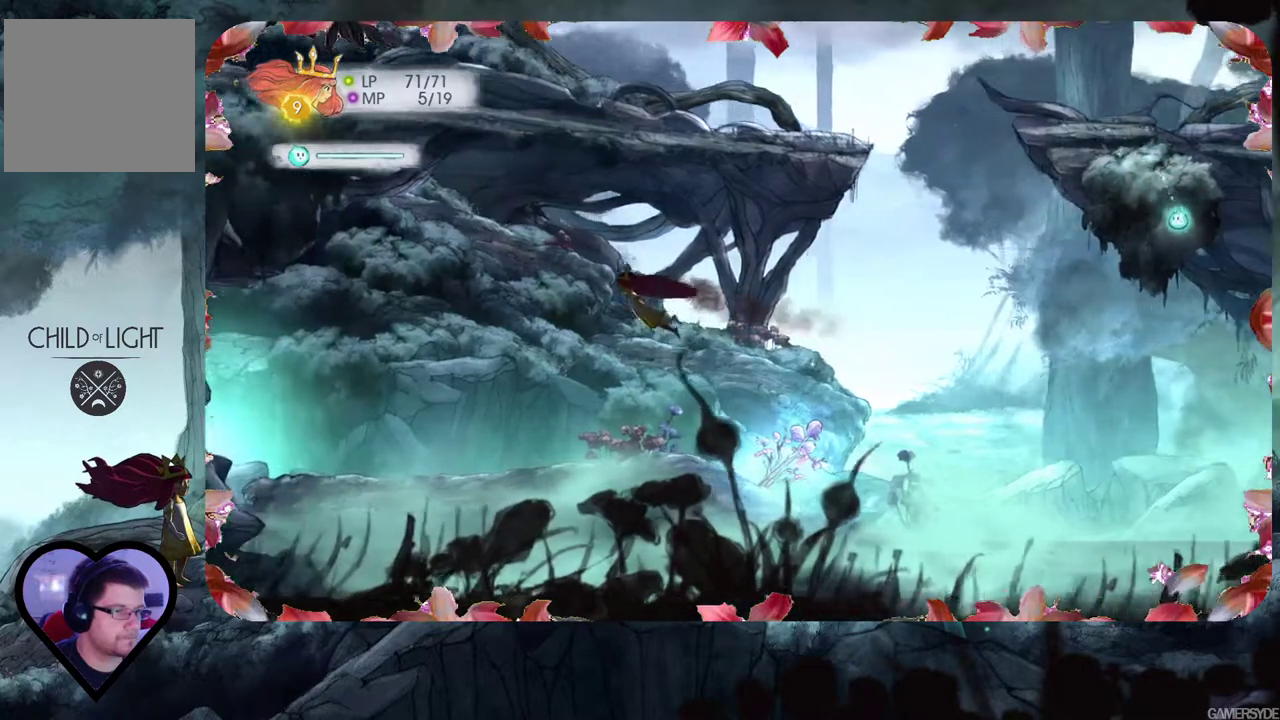
{"buttons": [], "left_stick": "down-left", "right_stick": "center", "events": [[250, "left_stick", "down-left"]]}
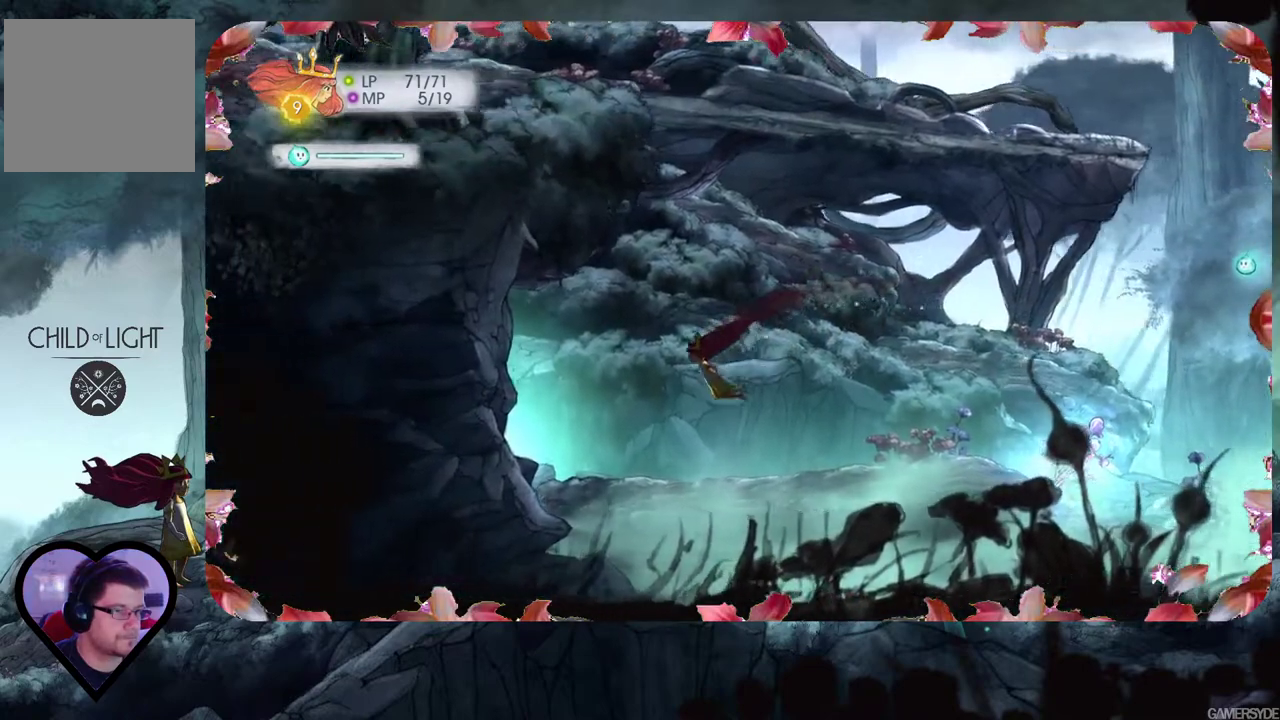
{"buttons": [], "left_stick": "left", "right_stick": "center", "events": [[50, "left_stick", "center"], [233, "left_stick", "left"]]}
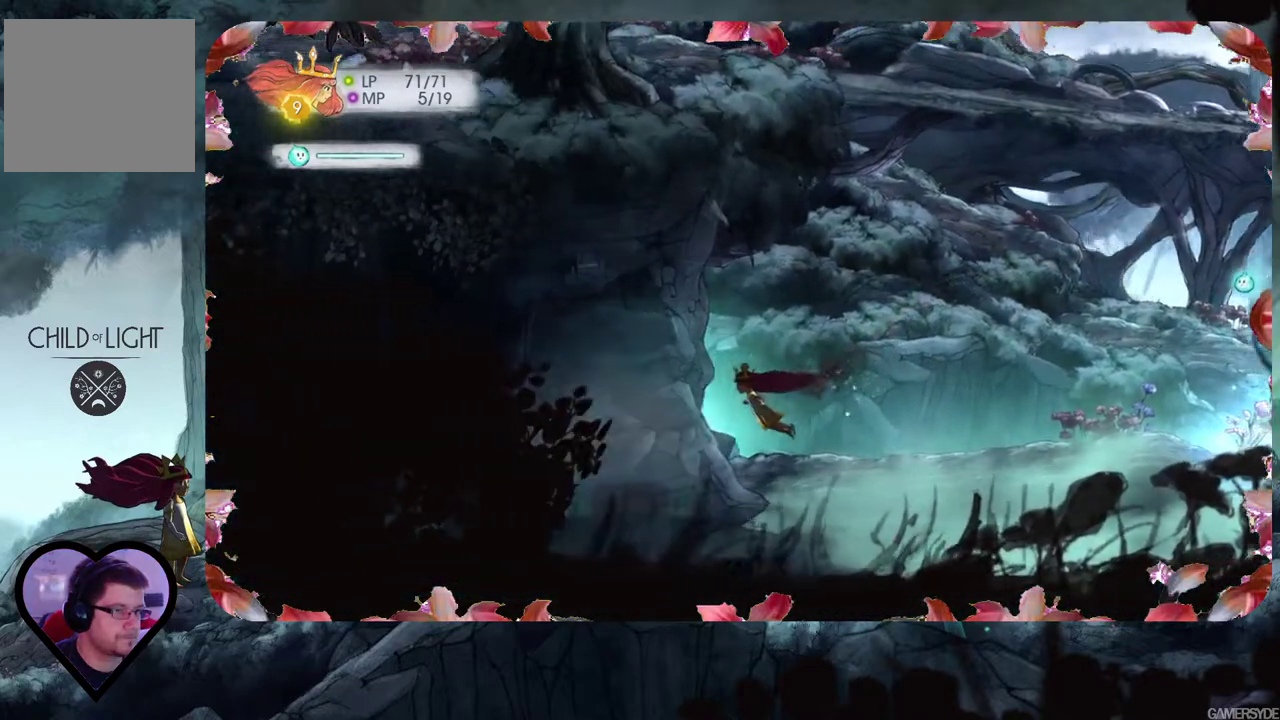
{"buttons": [], "left_stick": "center", "right_stick": "center", "events": [[200, "left_stick", "center"]]}
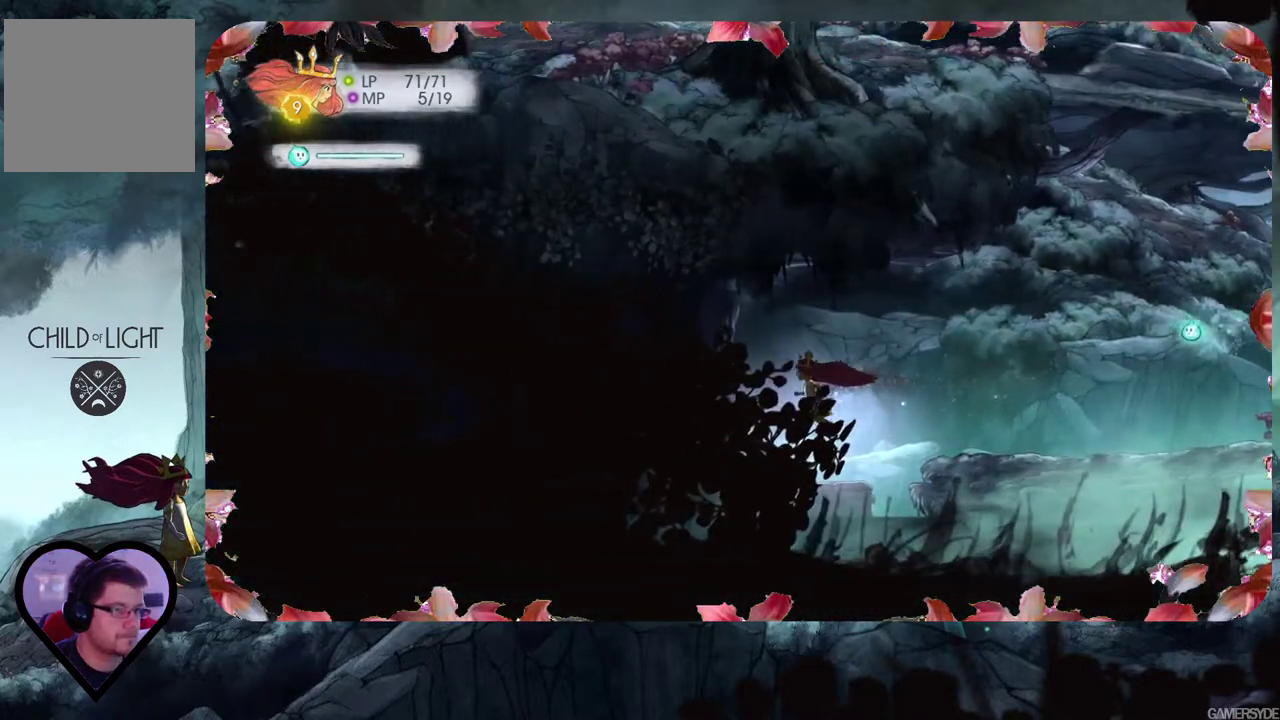
{"buttons": [], "left_stick": "left", "right_stick": "center", "events": [[33, "left_stick", "left"]]}
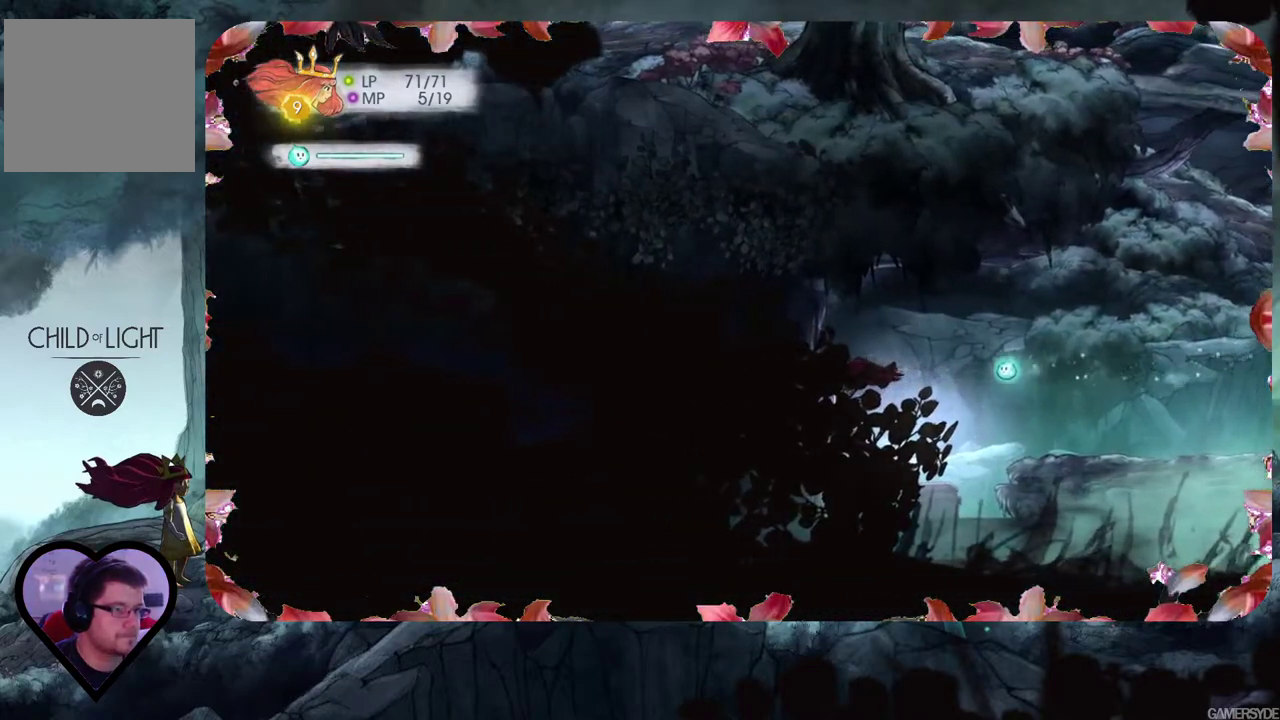
{"buttons": [], "left_stick": "down-right", "right_stick": "center", "events": [[117, "left_stick", "down"], [200, "left_stick", "down-right"]]}
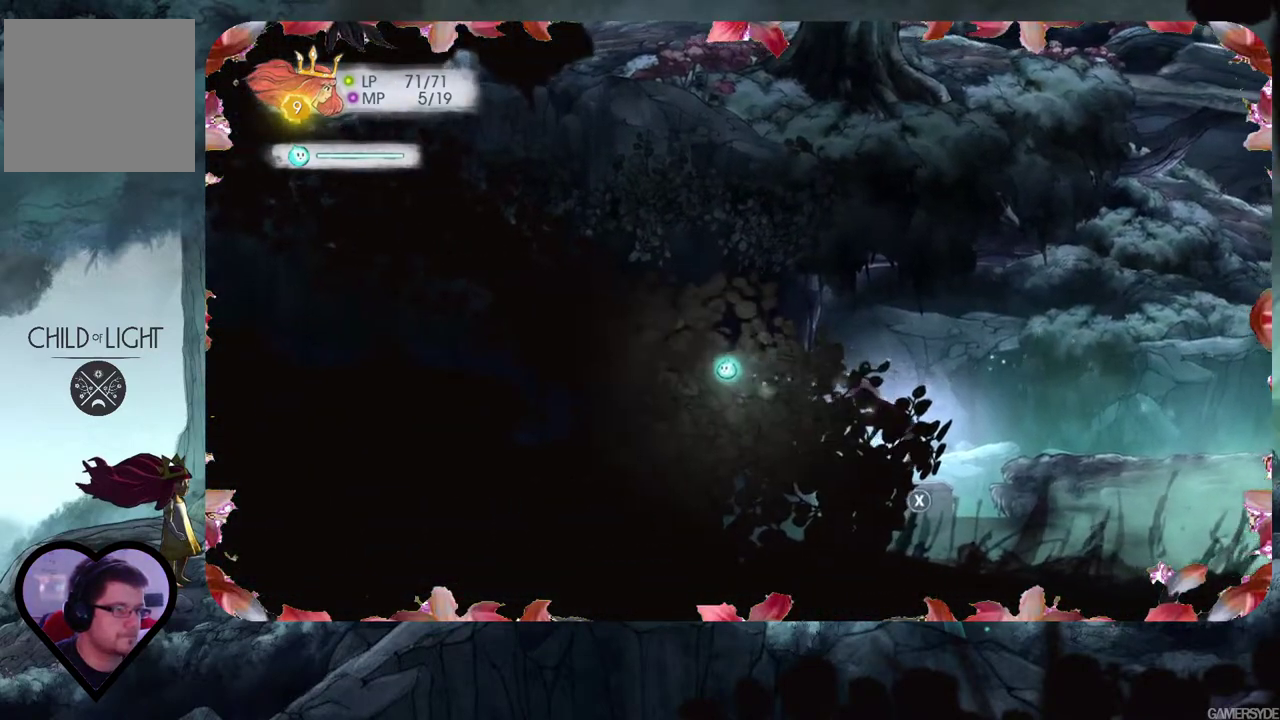
{"buttons": [], "left_stick": "center", "right_stick": "center", "events": [[33, "left_stick", "down"], [183, "left_stick", "center"]]}
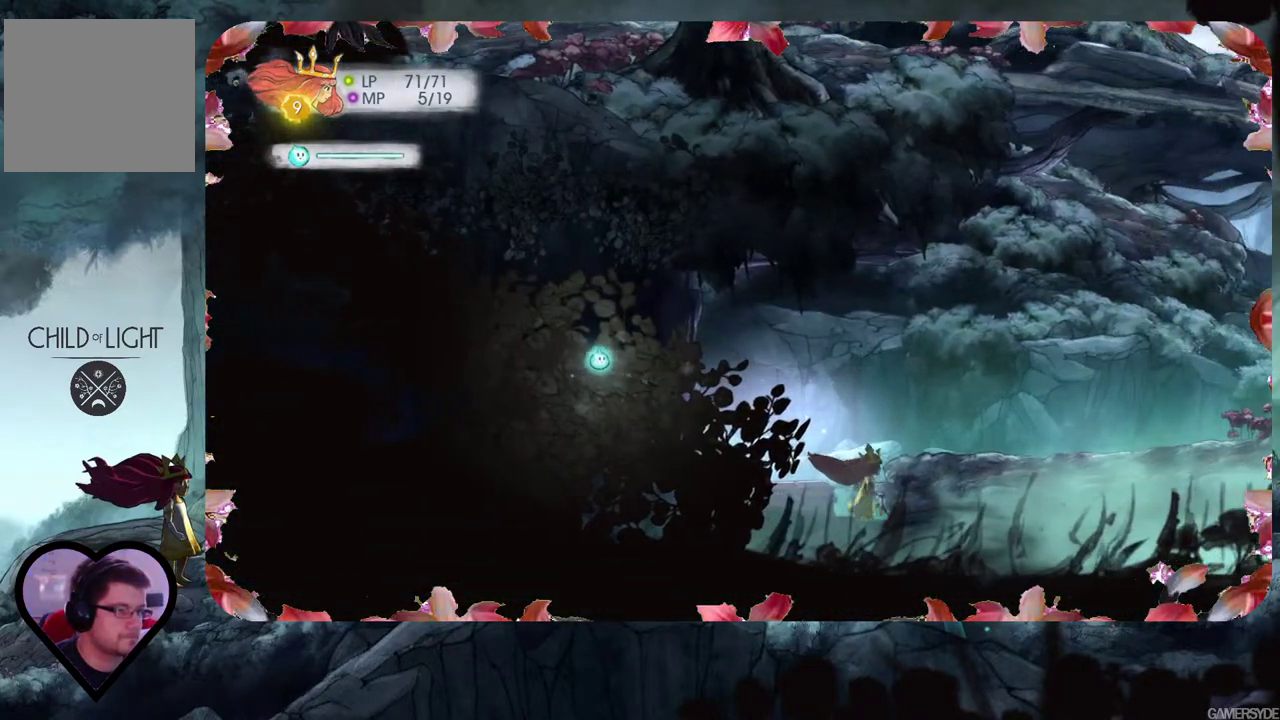
{"buttons": [], "left_stick": "left", "right_stick": "center", "events": [[83, "X", "down"], [217, "X", "up"], [333, "left_stick", "left"]]}
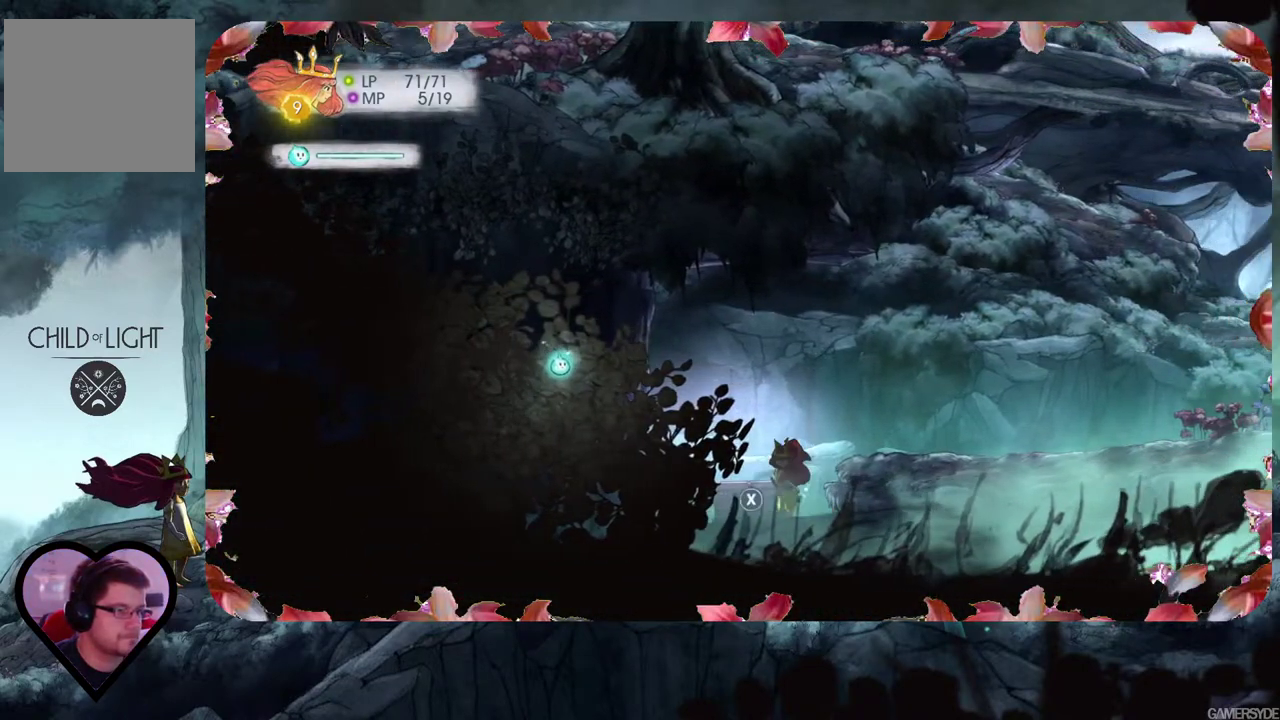
{"buttons": [], "left_stick": "center", "right_stick": "center", "events": [[83, "left_stick", "center"], [217, "X", "down"], [300, "X", "up"]]}
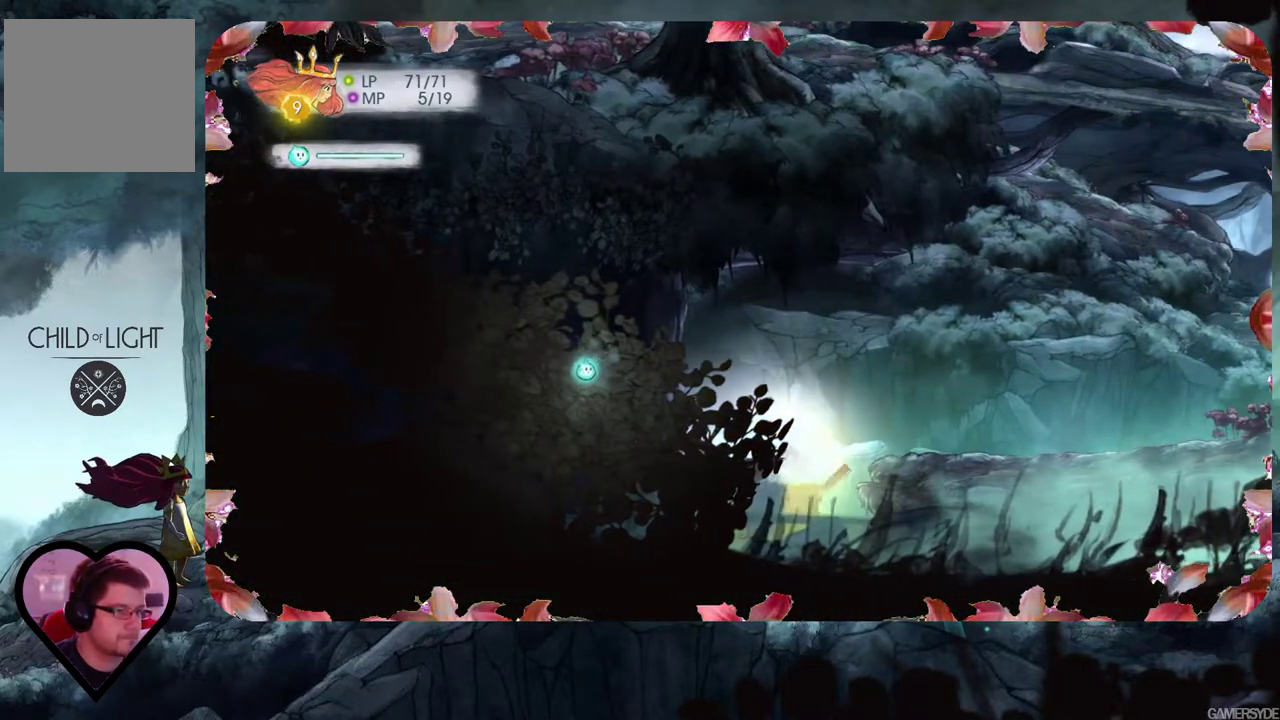
{"buttons": [], "left_stick": "center", "right_stick": "center", "events": []}
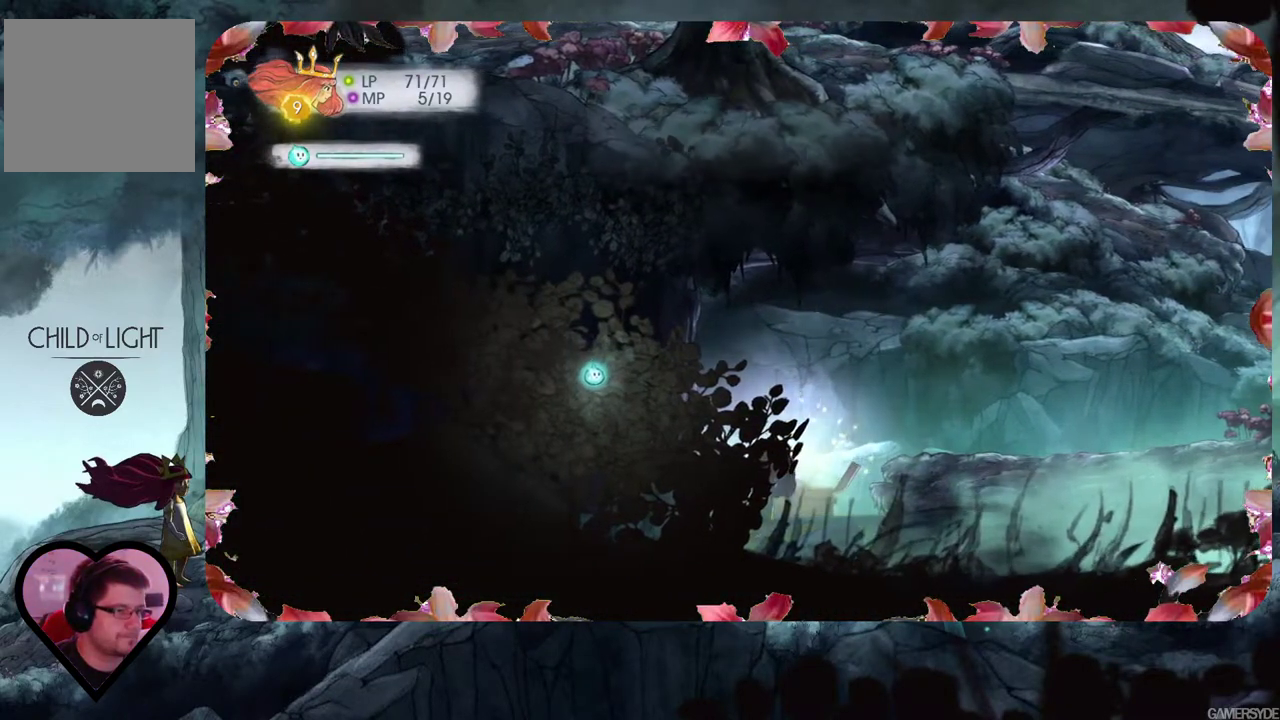
{"buttons": [], "left_stick": "center", "right_stick": "center", "events": [[83, "left_stick", "right"], [183, "left_stick", "up-right"], [317, "left_stick", "center"]]}
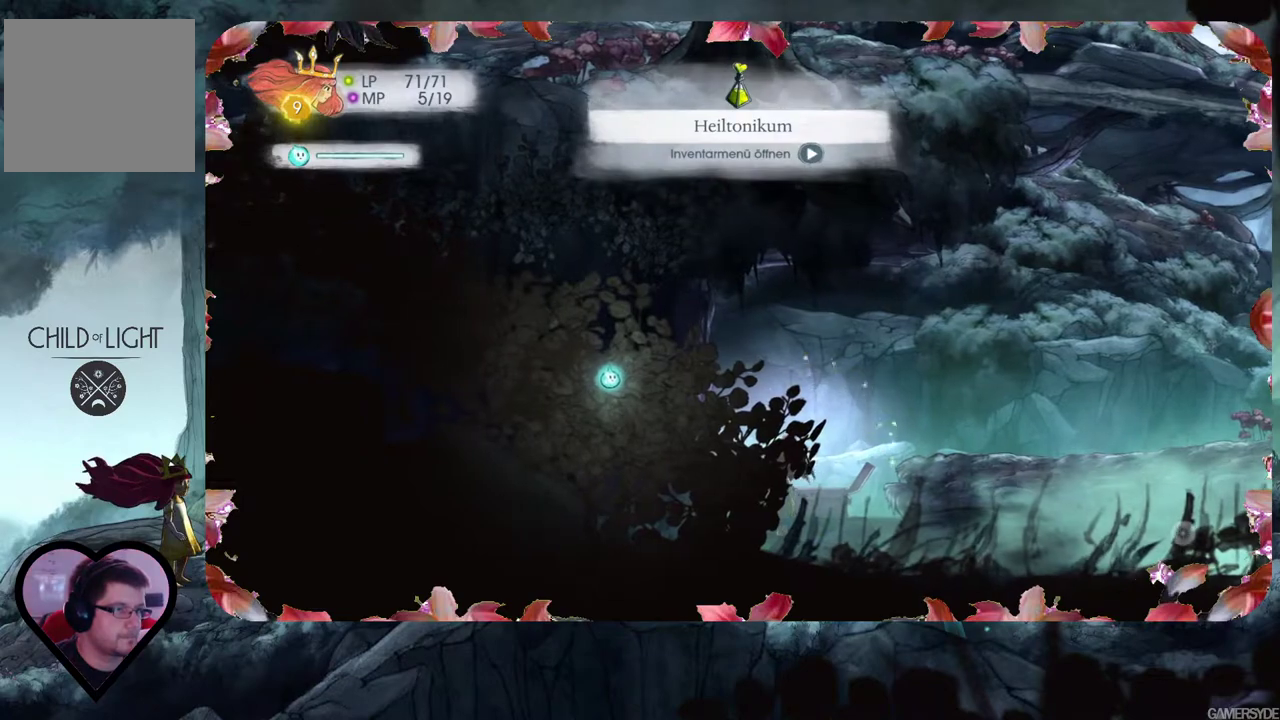
{"buttons": ["A"], "left_stick": "right", "right_stick": "center", "events": [[83, "left_stick", "right"], [250, "A", "down"]]}
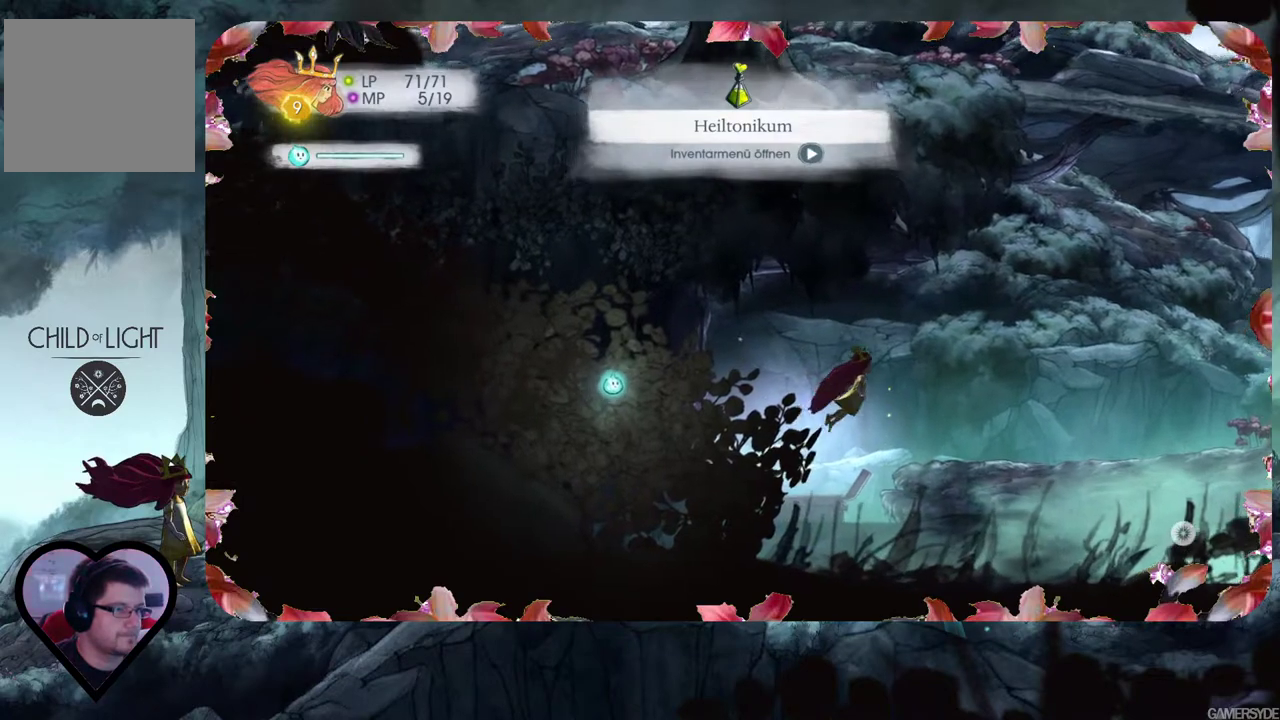
{"buttons": [], "left_stick": "right", "right_stick": "center", "events": [[50, "A", "up"]]}
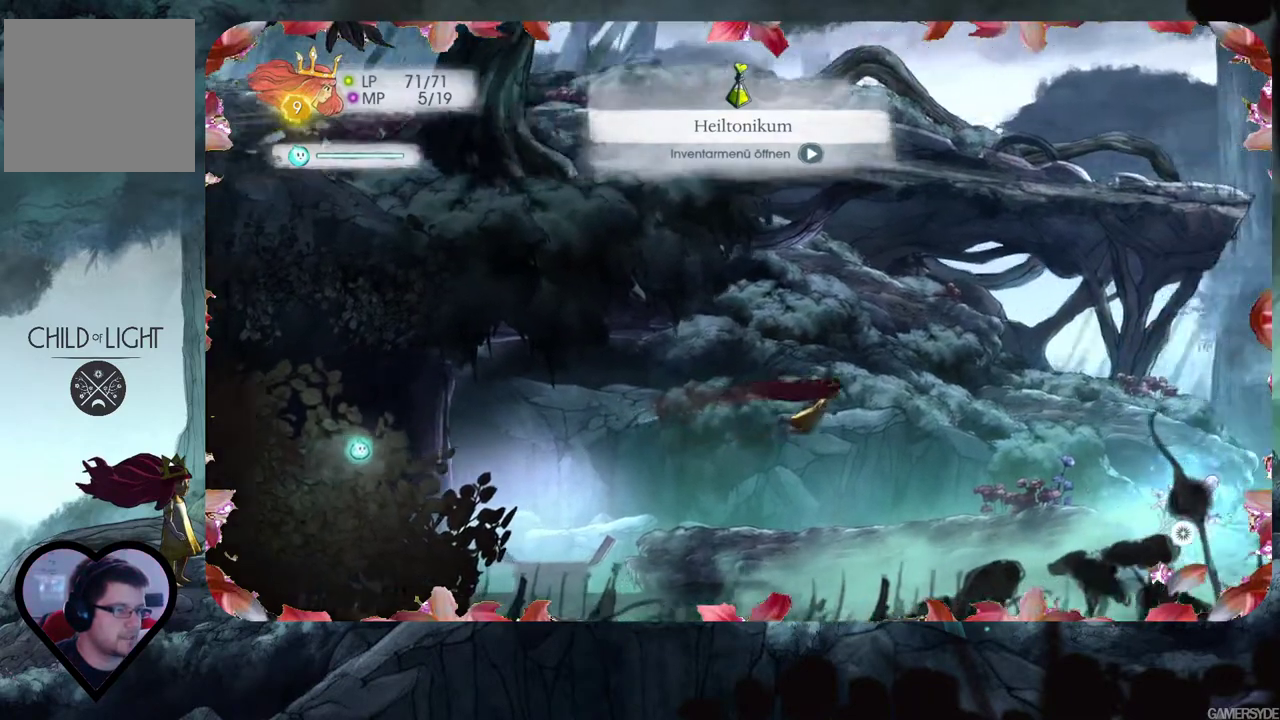
{"buttons": [], "left_stick": "right", "right_stick": "center", "events": []}
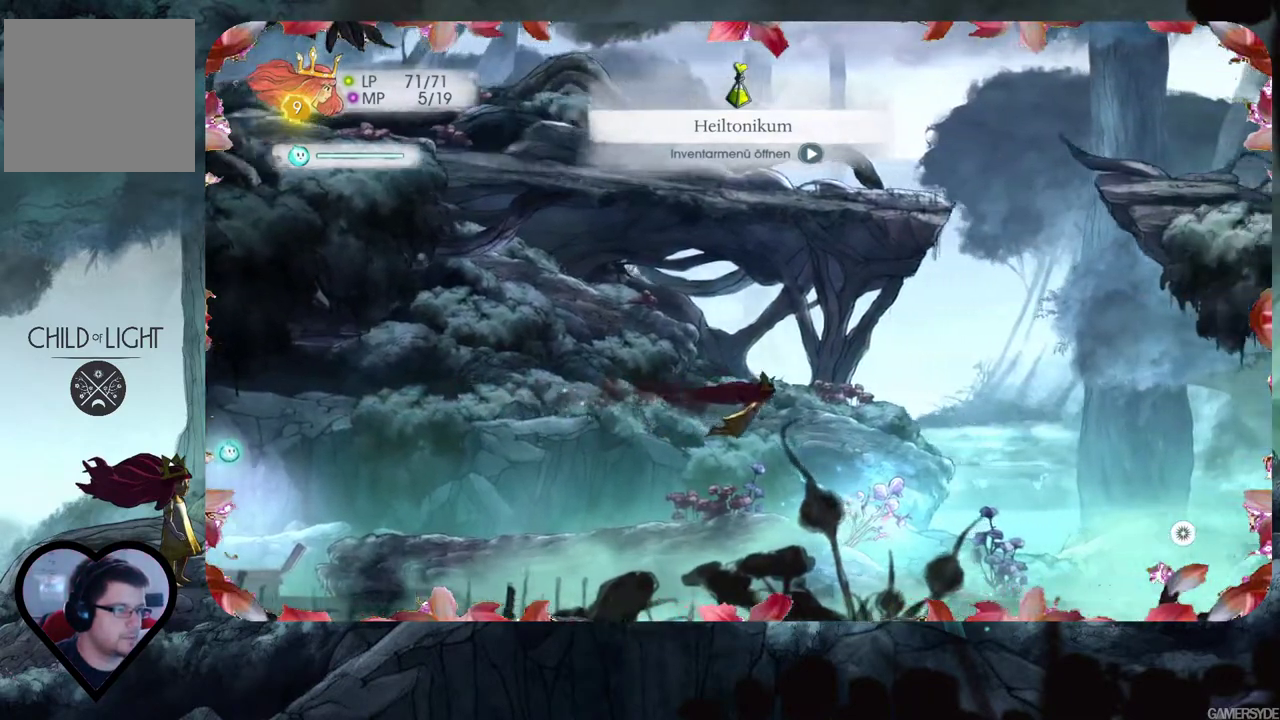
{"buttons": [], "left_stick": "center", "right_stick": "center", "events": [[33, "left_stick", "down-right"], [183, "left_stick", "down"], [383, "left_stick", "center"]]}
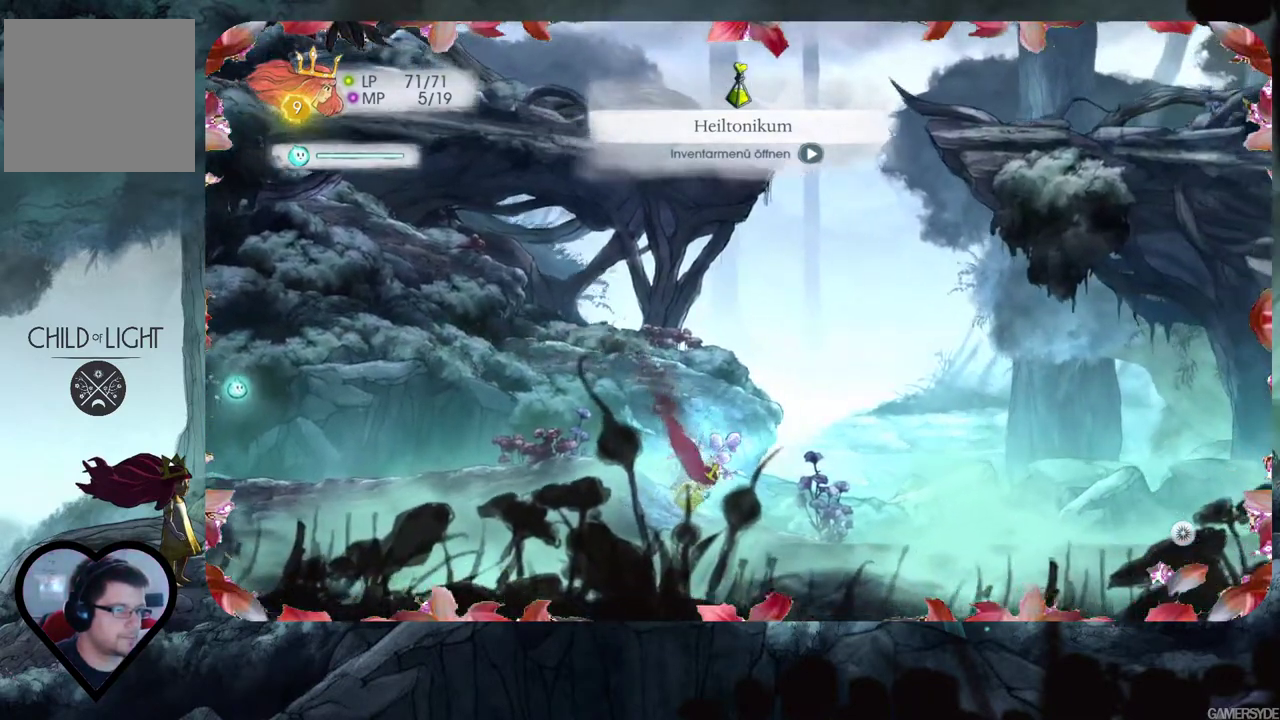
{"buttons": [], "left_stick": "center", "right_stick": "center", "events": []}
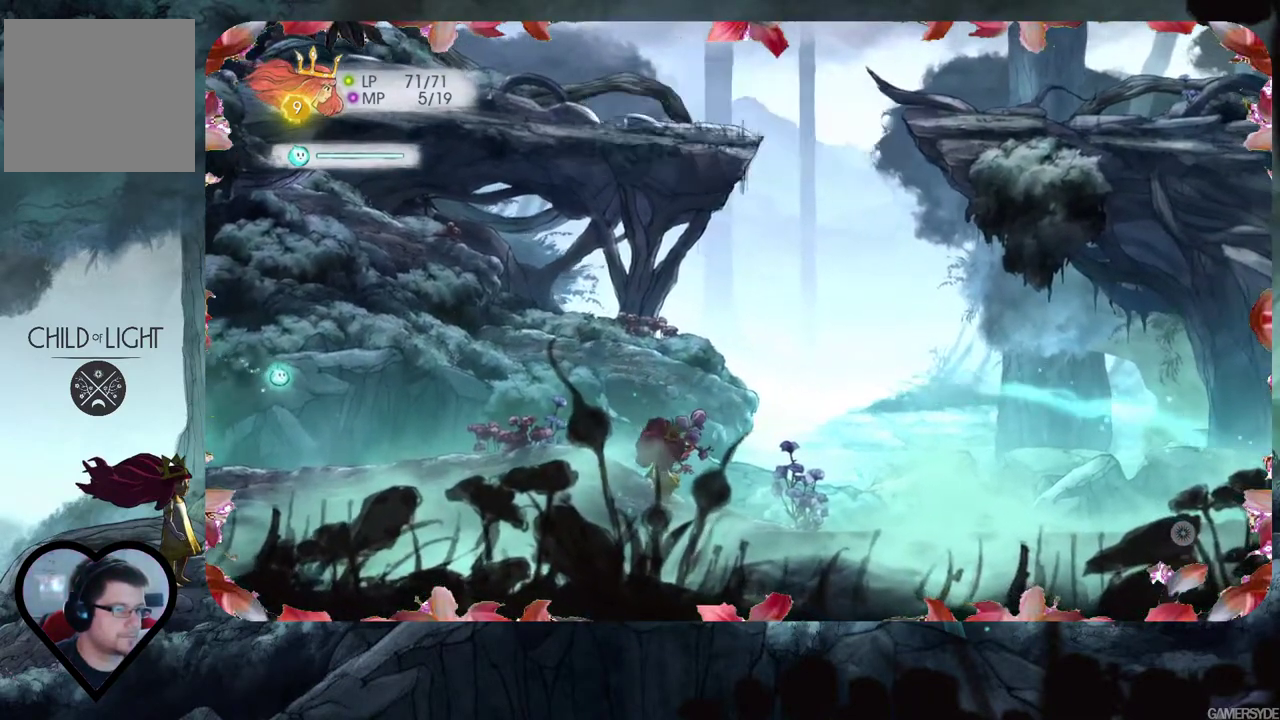
{"buttons": [], "left_stick": "up-right", "right_stick": "center", "events": [[150, "left_stick", "right"], [383, "left_stick", "up-right"]]}
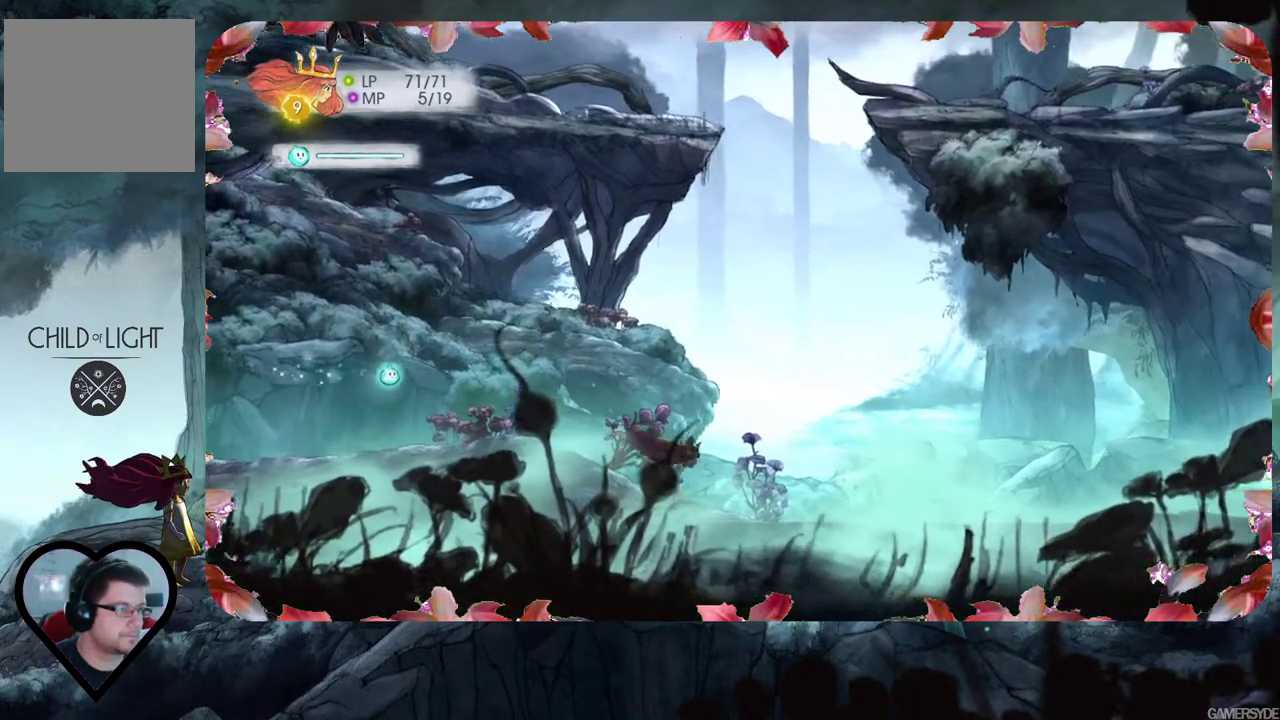
{"buttons": [], "left_stick": "up-right", "right_stick": "center", "events": []}
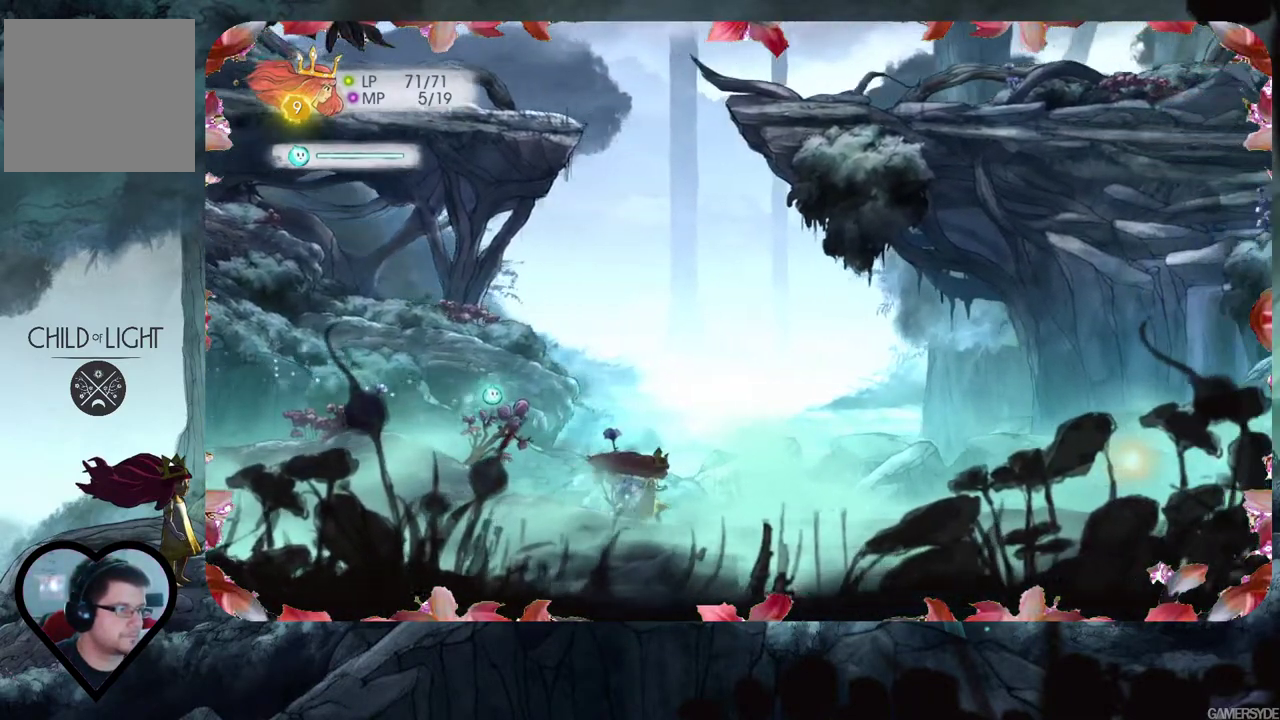
{"buttons": [], "left_stick": "up-right", "right_stick": "center", "events": []}
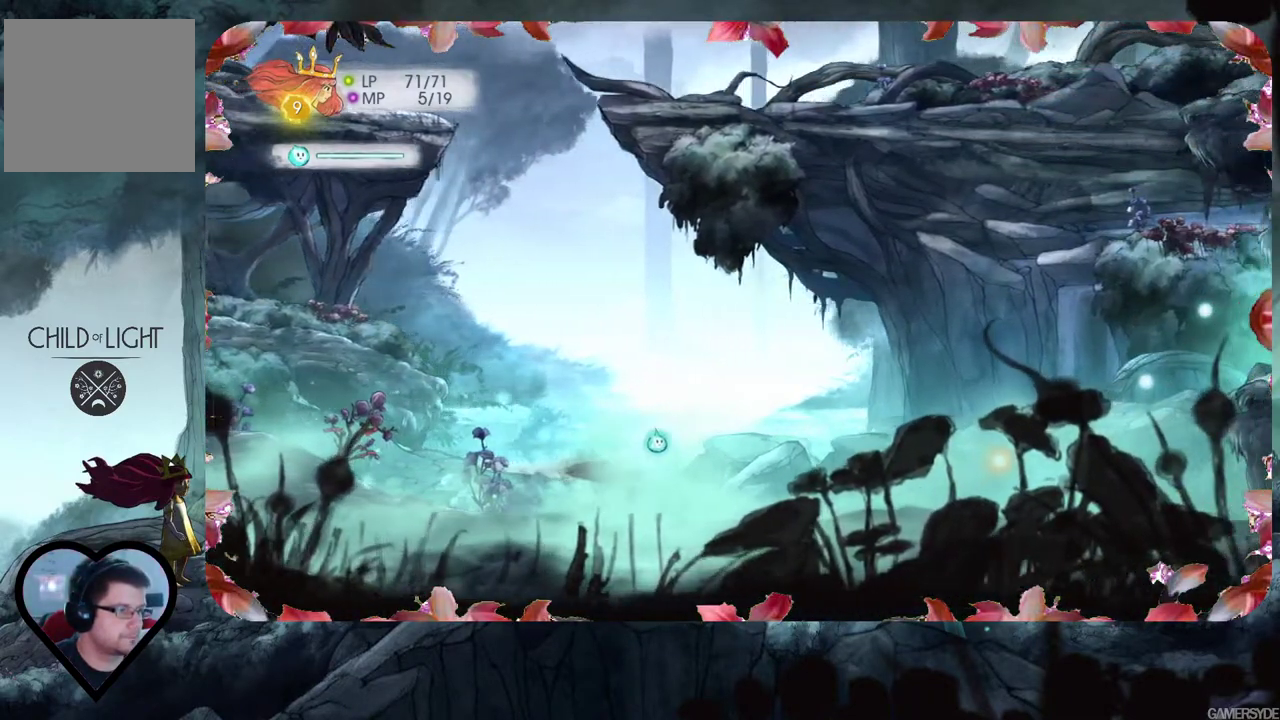
{"buttons": [], "left_stick": "right", "right_stick": "center", "events": [[167, "A", "down"], [250, "A", "up"], [467, "left_stick", "right"]]}
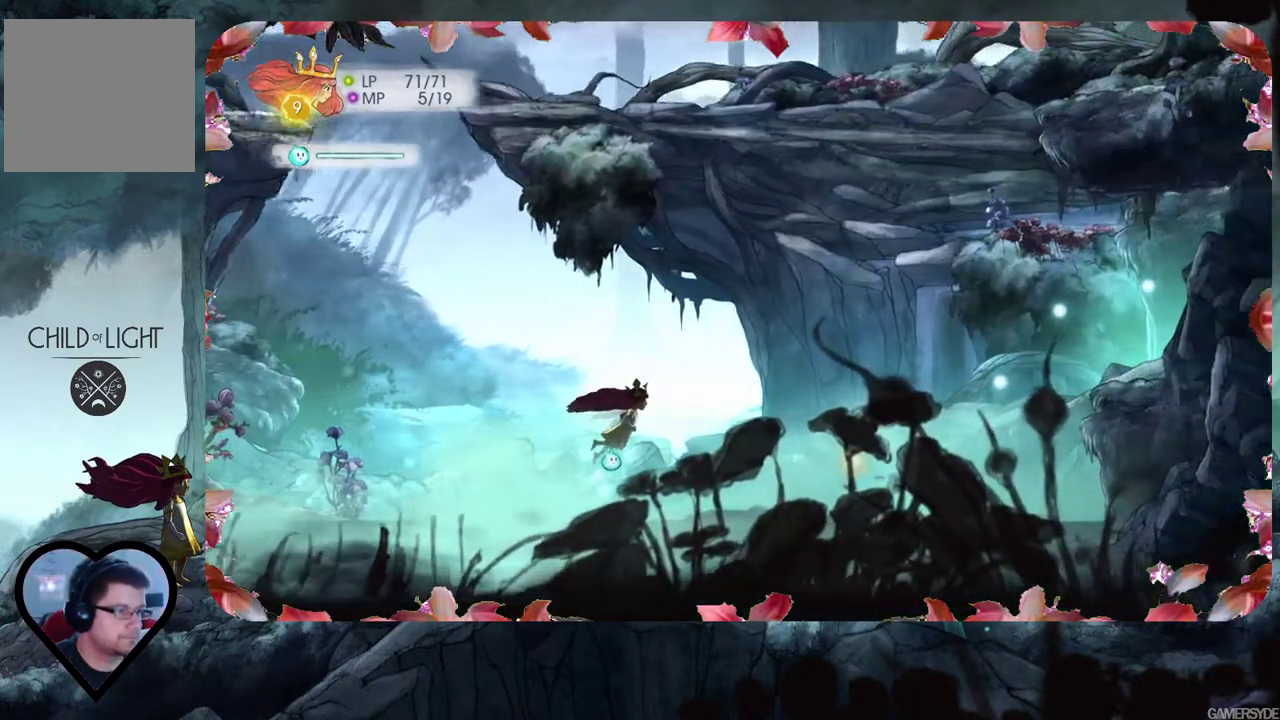
{"buttons": [], "left_stick": "right", "right_stick": "center", "events": []}
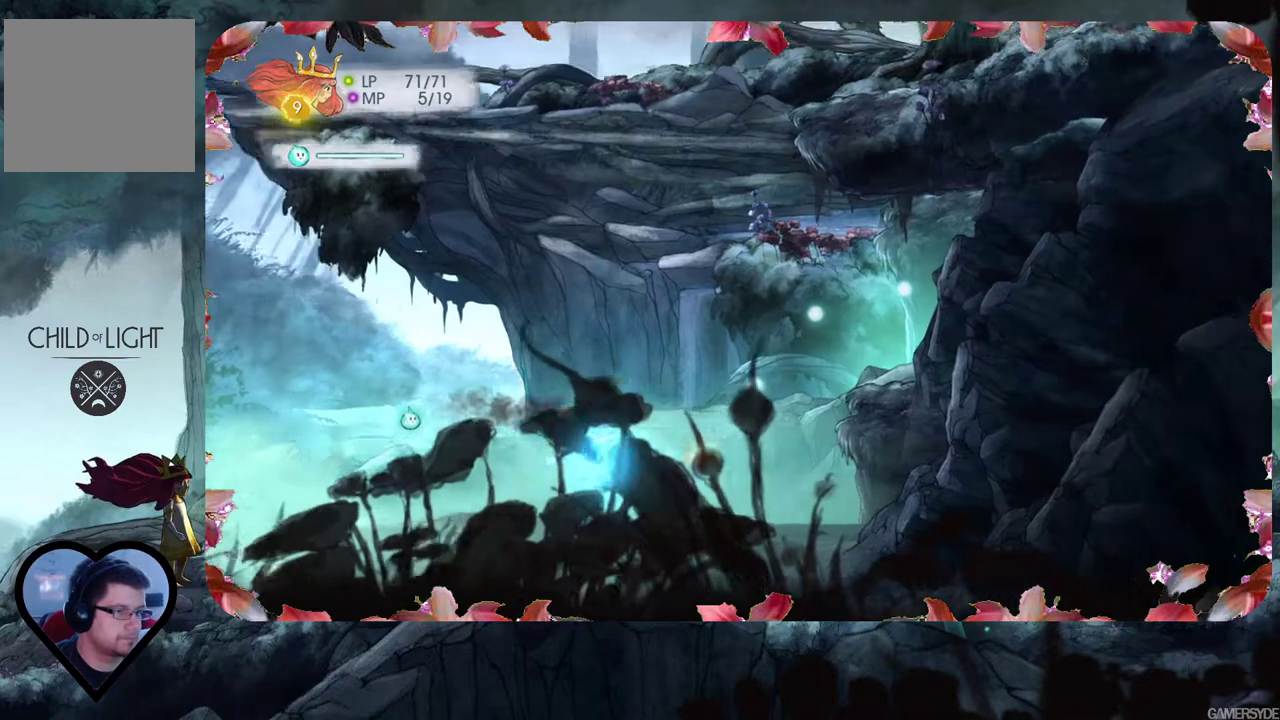
{"buttons": [], "left_stick": "up-right", "right_stick": "center", "events": [[17, "left_stick", "up-right"]]}
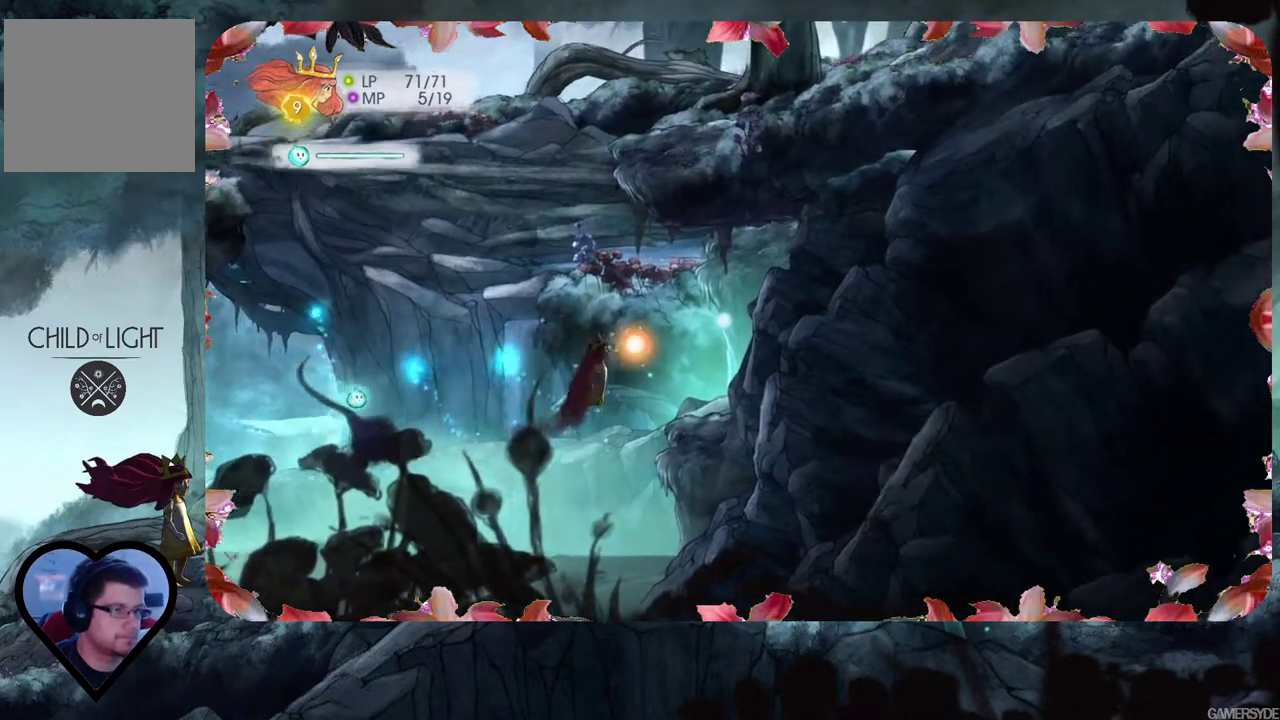
{"buttons": [], "left_stick": "right", "right_stick": "center", "events": [[167, "left_stick", "right"]]}
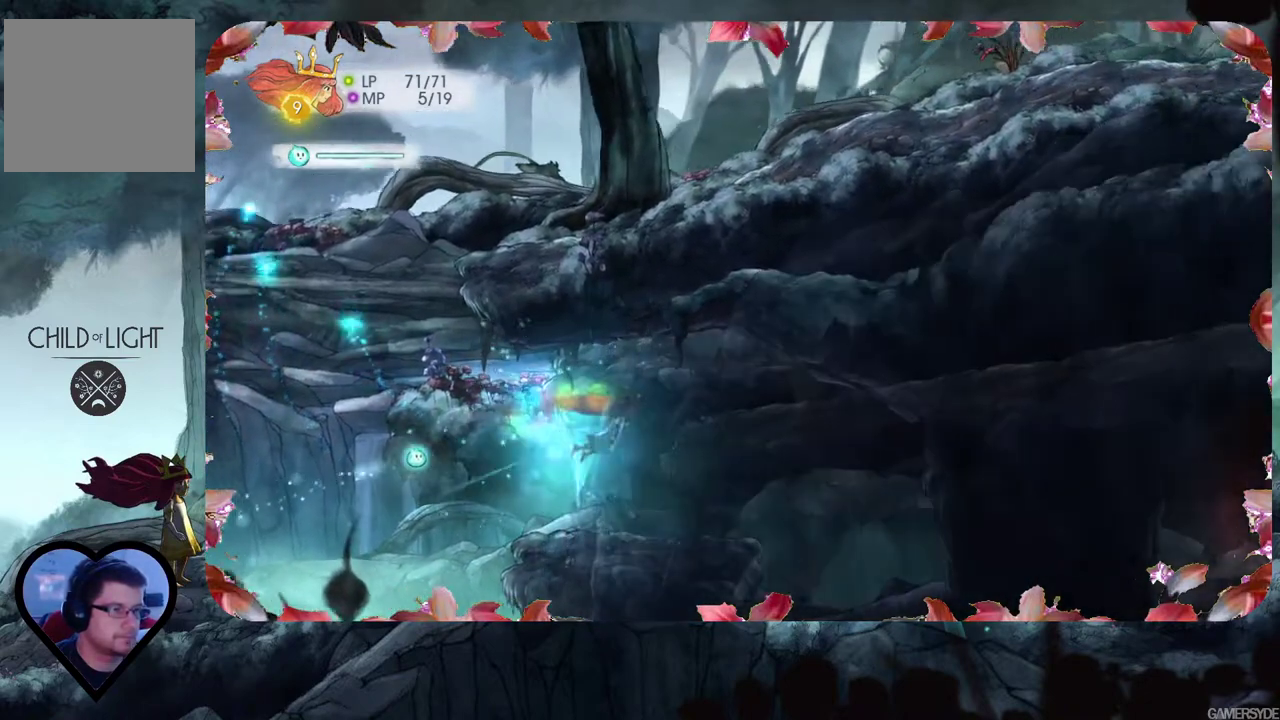
{"buttons": [], "left_stick": "right", "right_stick": "center", "events": []}
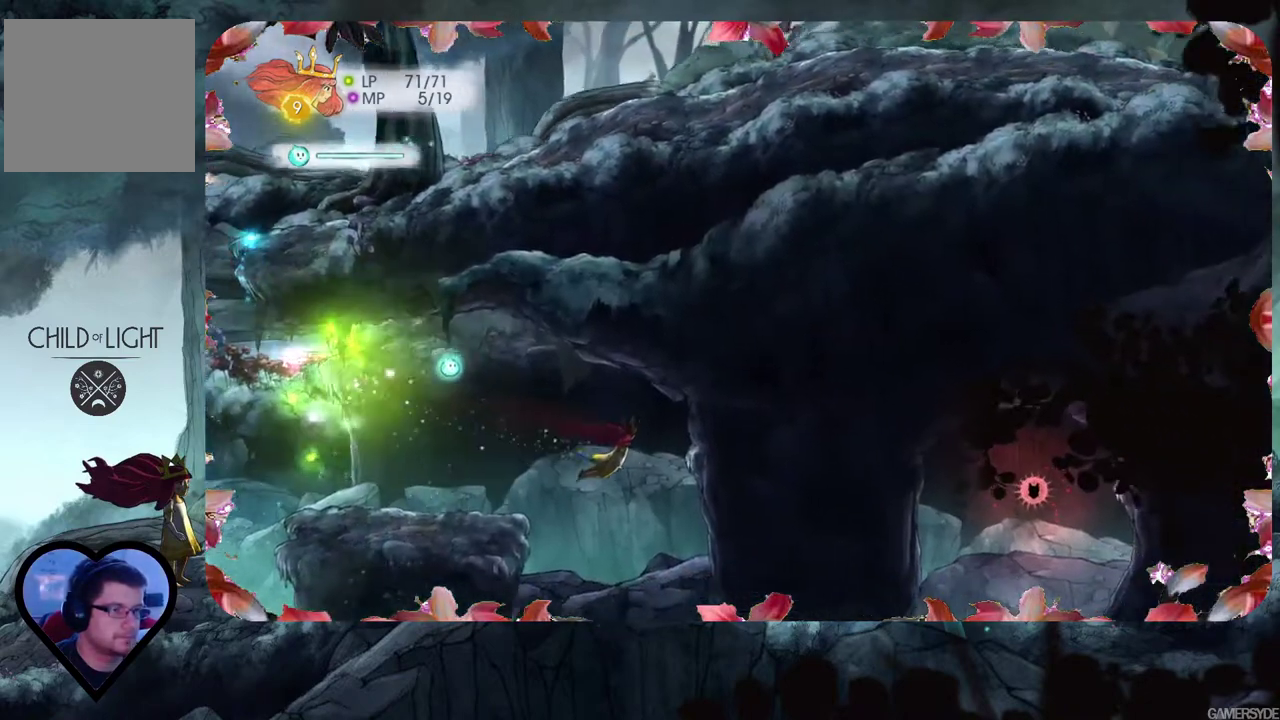
{"buttons": [], "left_stick": "center", "right_stick": "center", "events": [[33, "left_stick", "down-right"], [283, "left_stick", "center"]]}
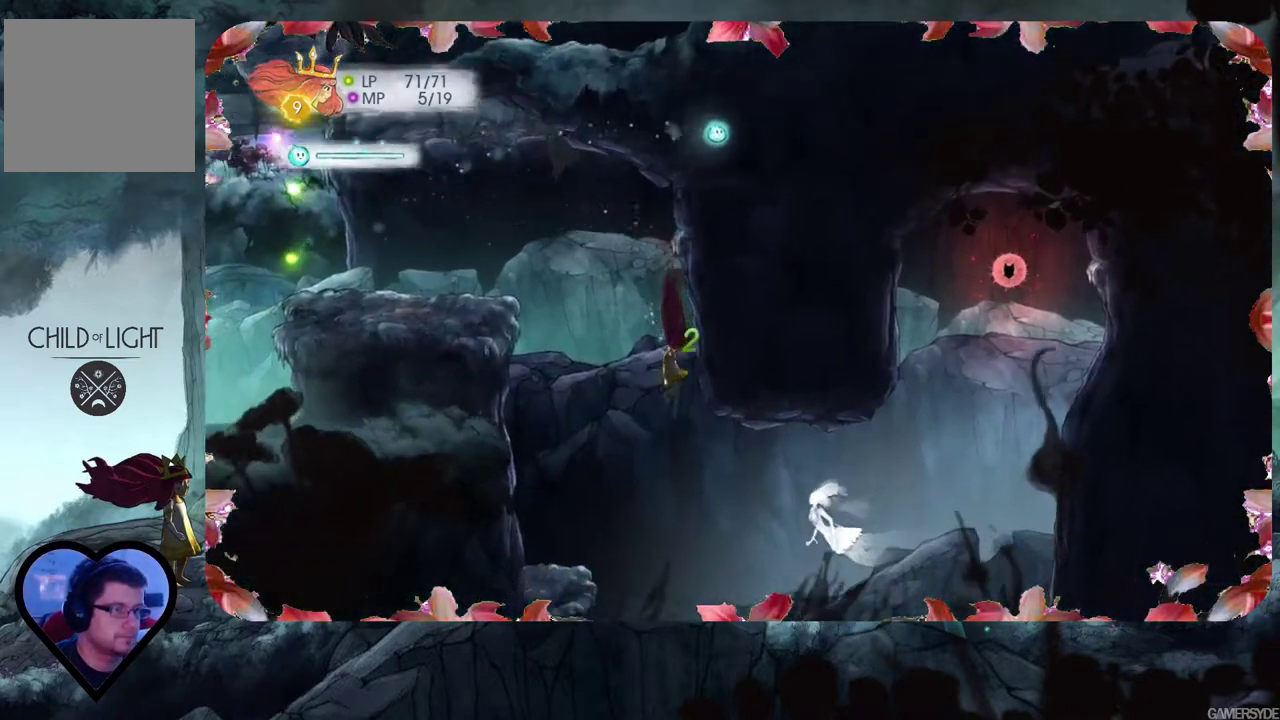
{"buttons": [], "left_stick": "left", "right_stick": "center", "events": [[150, "left_stick", "left"]]}
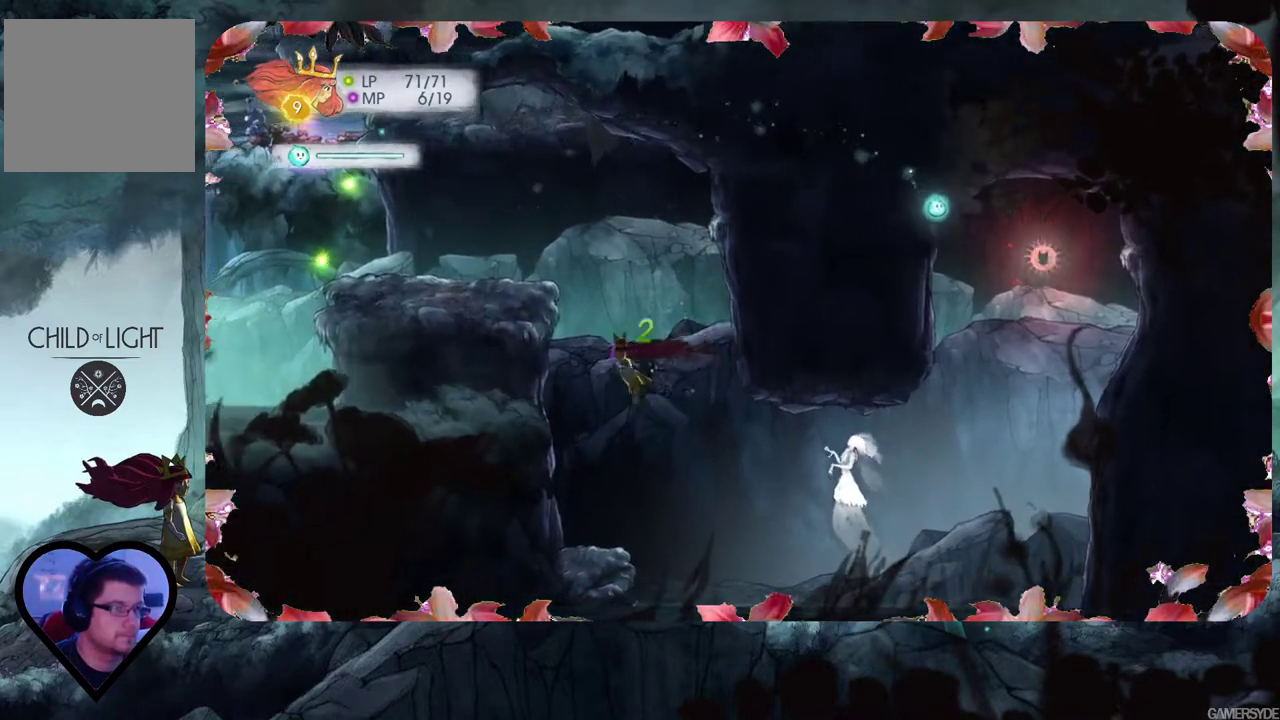
{"buttons": [], "left_stick": "down-right", "right_stick": "right", "events": [[233, "left_stick", "down-right"], [450, "right_stick", "right"]]}
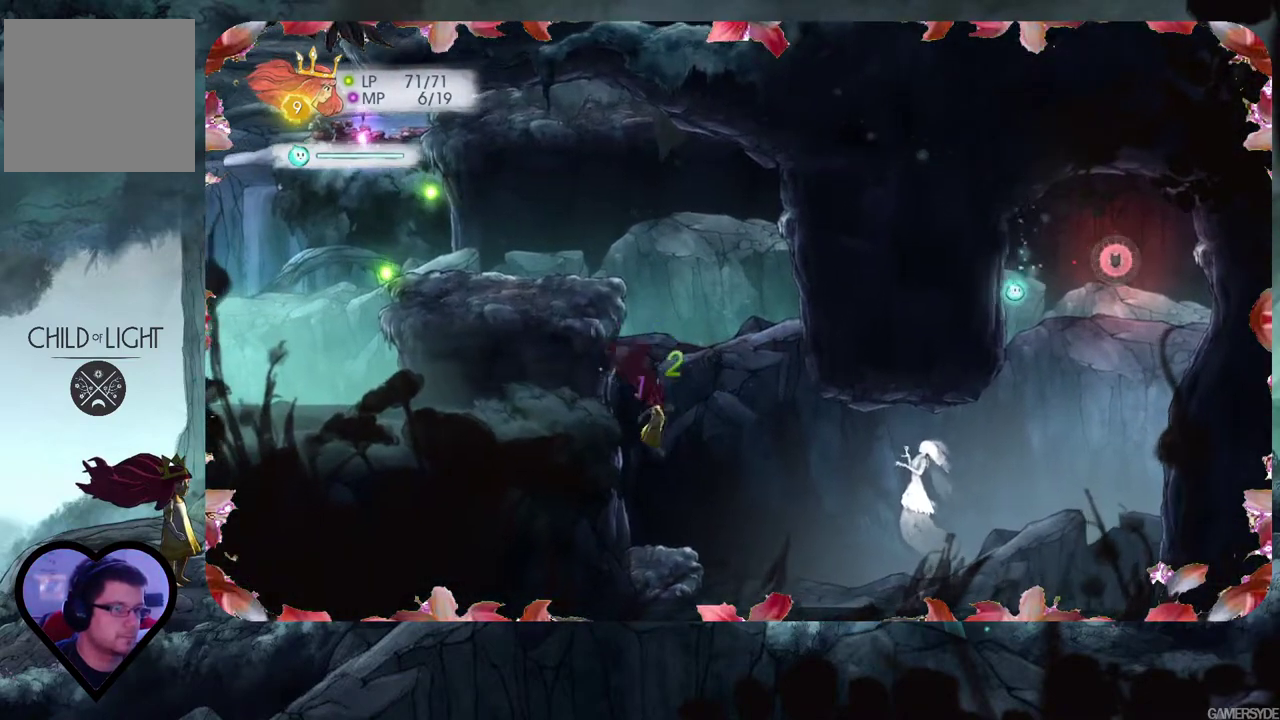
{"buttons": [], "left_stick": "center", "right_stick": "left", "events": [[83, "left_stick", "down"], [133, "right_stick", "down"], [183, "left_stick", "center"], [183, "right_stick", "down-left"], [400, "right_stick", "left"]]}
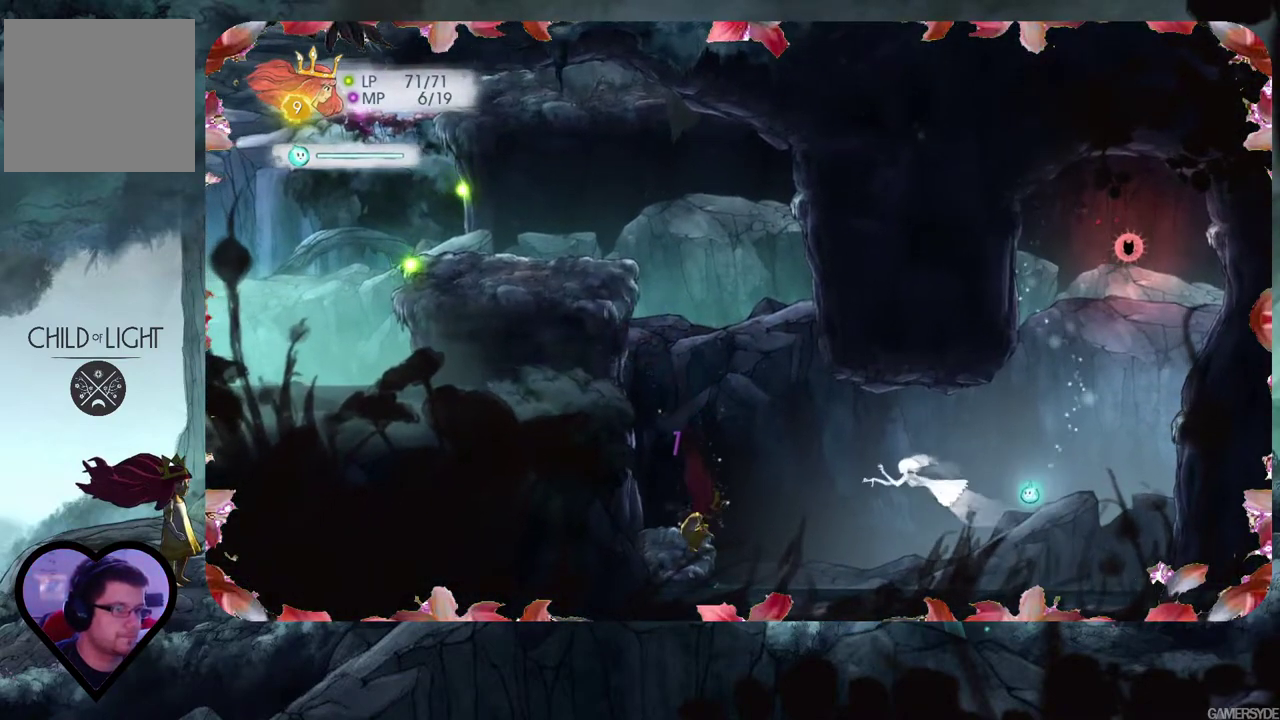
{"buttons": ["L2"], "left_stick": "center", "right_stick": "up-right", "events": [[217, "L2", "down"], [233, "right_stick", "up-left"], [400, "right_stick", "center"], [483, "right_stick", "up-right"]]}